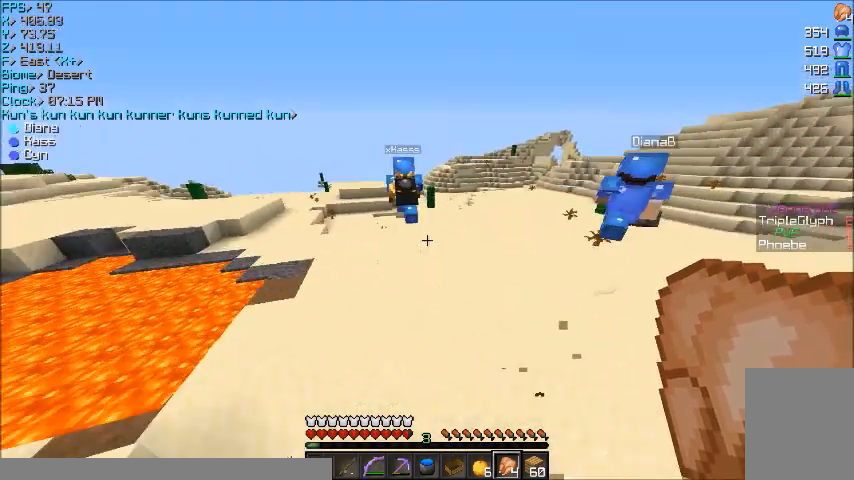
Gameplay with keyboard and mouse; each line is a JSON object with the keys and mouse buttons held at the frame after it. "events" lists presses ("down") and releases ("up") of "a", "d", "s", "w", "mouse_left" and "mouse_right" between this image and that frame as [ms after this image, input, new state], when the widget could be followed in between. "mouse_left", "mouse_right" = the "left", "right" buttons of the "mouse" list. No other keys are recorded. Fast repeated clicks can show as one long hold. Mouse movement is not recorded.
{"keys": ["w"], "mouse": [], "events": []}
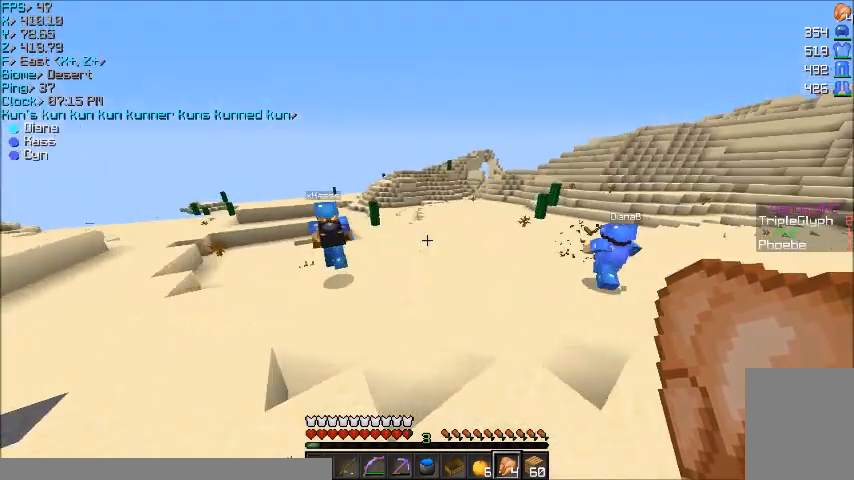
{"keys": ["w"], "mouse": [], "events": []}
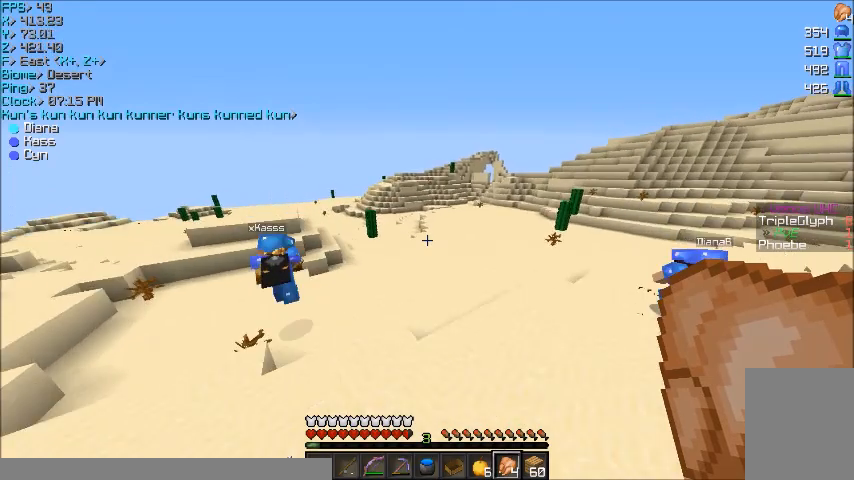
{"keys": ["w"], "mouse": [], "events": []}
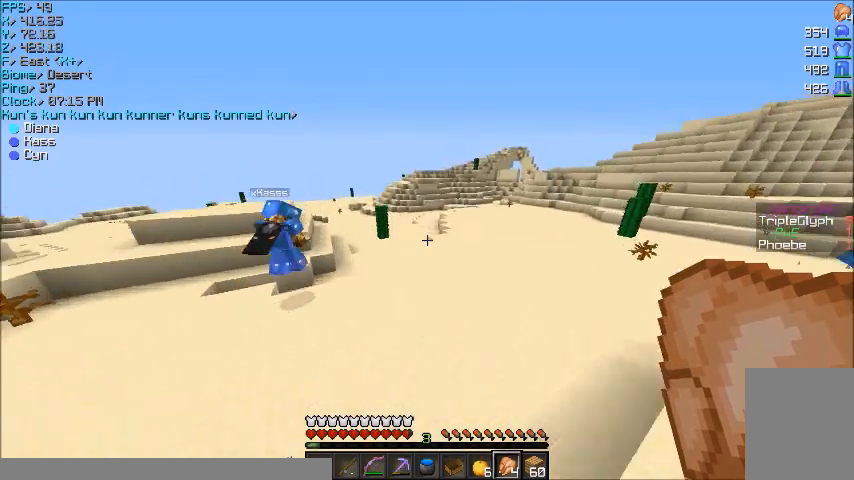
{"keys": ["w"], "mouse": [], "events": []}
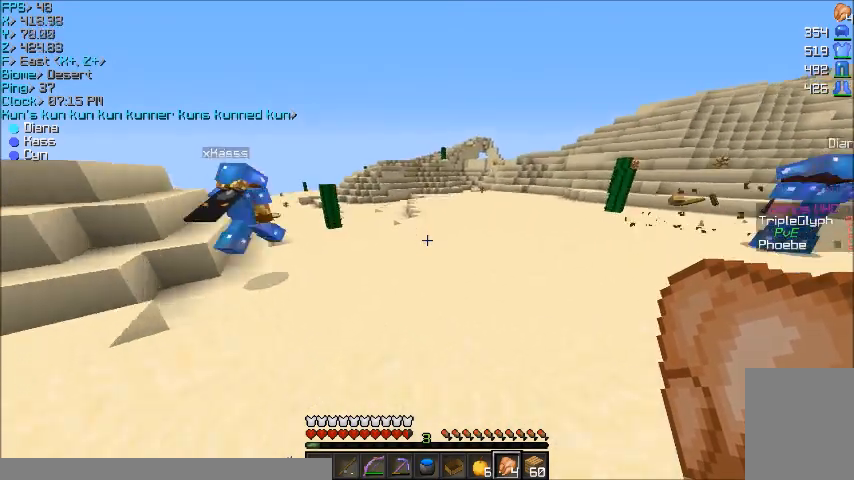
{"keys": ["w"], "mouse": [], "events": []}
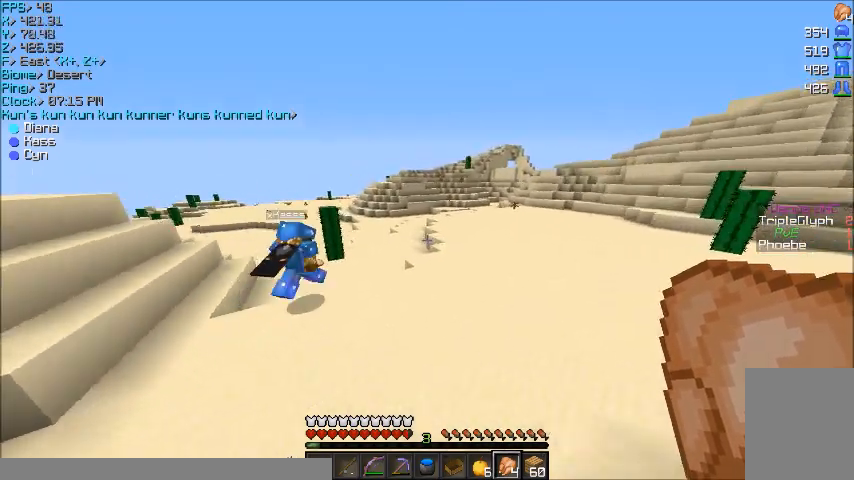
{"keys": ["w"], "mouse": [], "events": []}
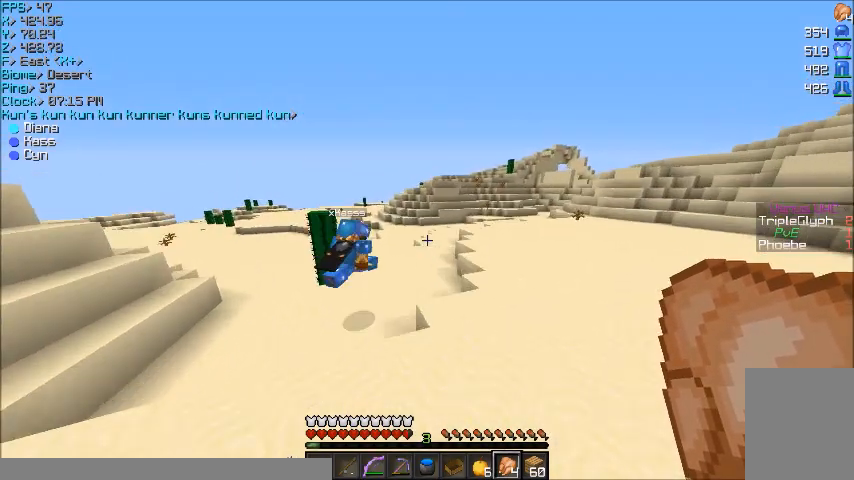
{"keys": ["w"], "mouse": [], "events": []}
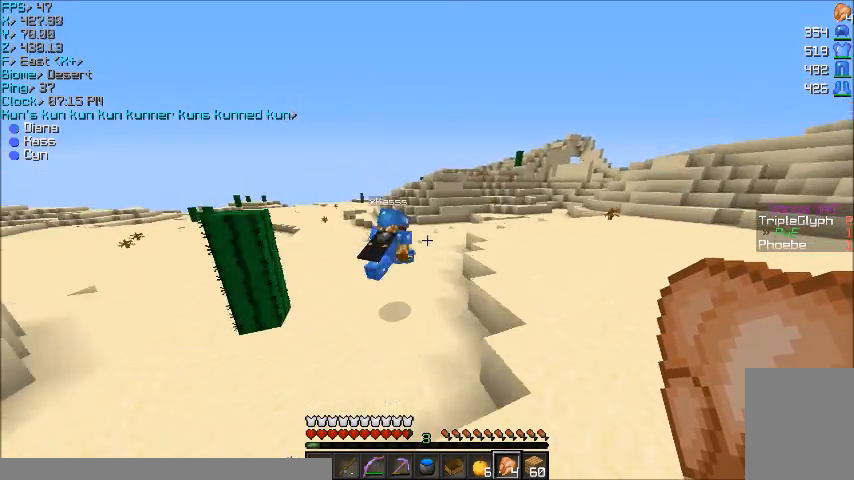
{"keys": ["w"], "mouse": [], "events": []}
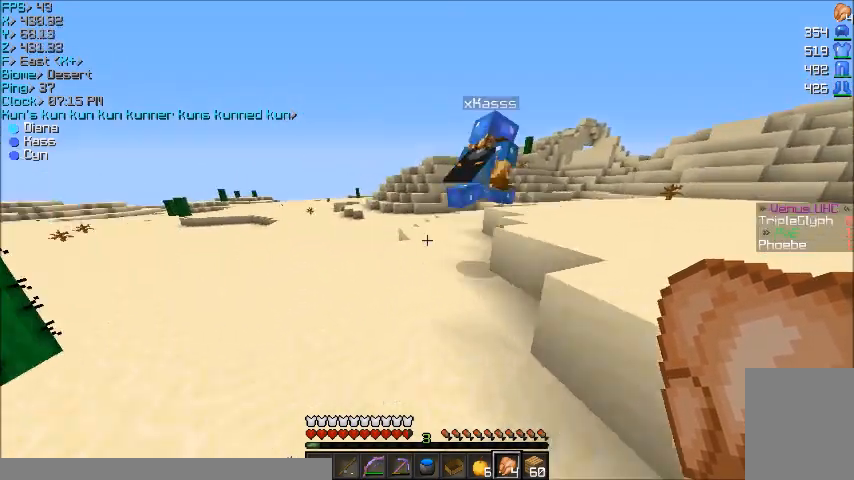
{"keys": ["w"], "mouse": [], "events": []}
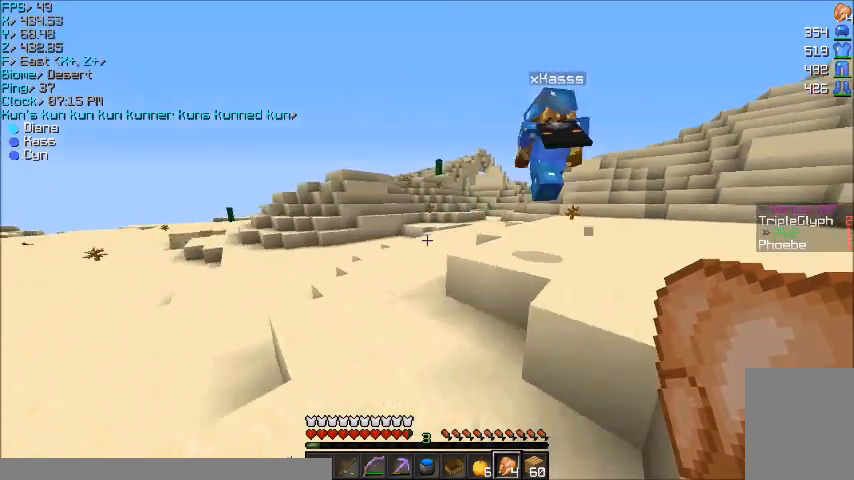
{"keys": ["w"], "mouse": [], "events": []}
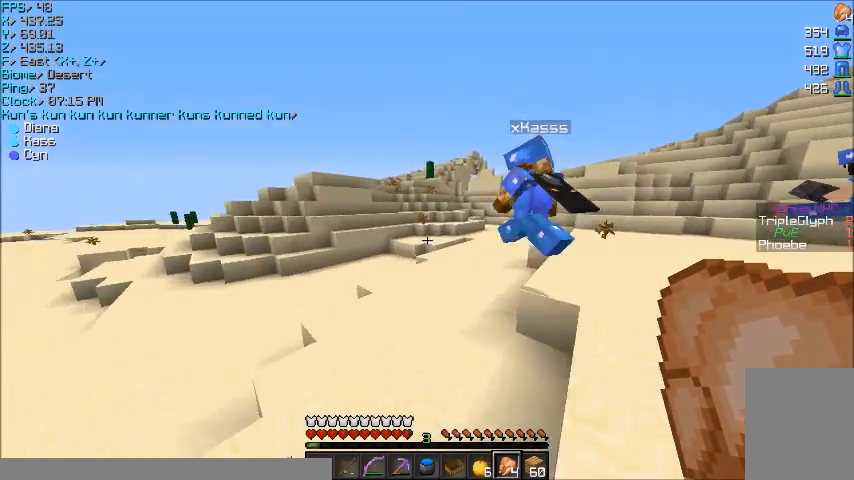
{"keys": ["w"], "mouse": [], "events": [[33, "d", "down"], [167, "d", "up"]]}
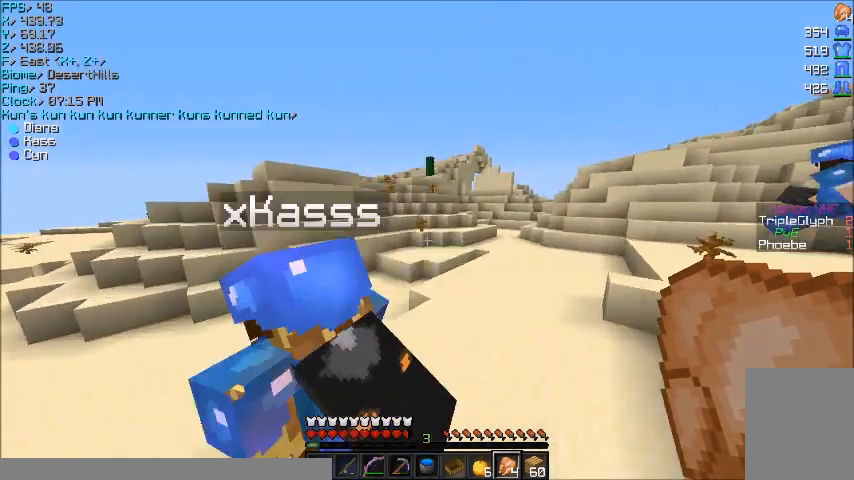
{"keys": ["w"], "mouse": [], "events": []}
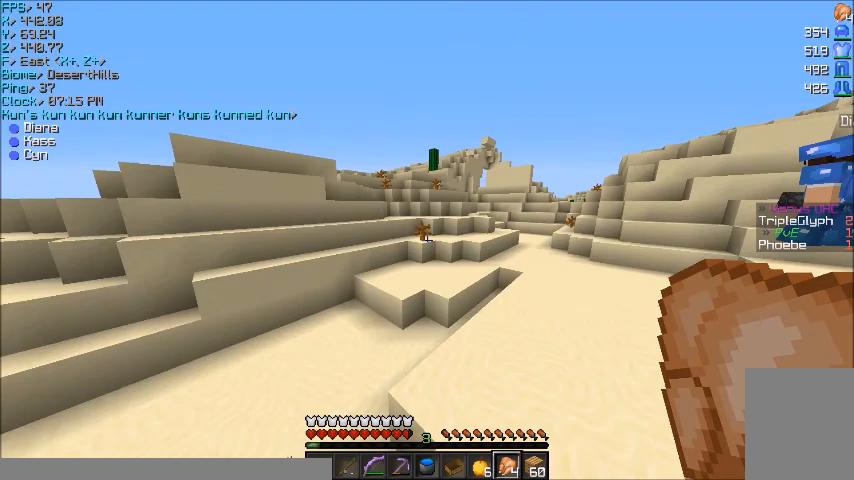
{"keys": ["w"], "mouse": [], "events": []}
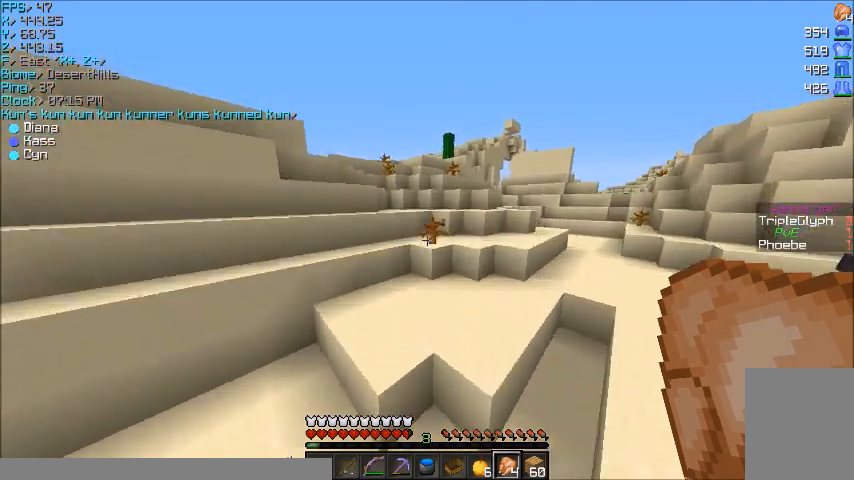
{"keys": ["w"], "mouse": [], "events": [[167, "mouse_left", "down"], [334, "mouse_left", "up"], [367, "mouse_left", "down"], [467, "mouse_left", "up"]]}
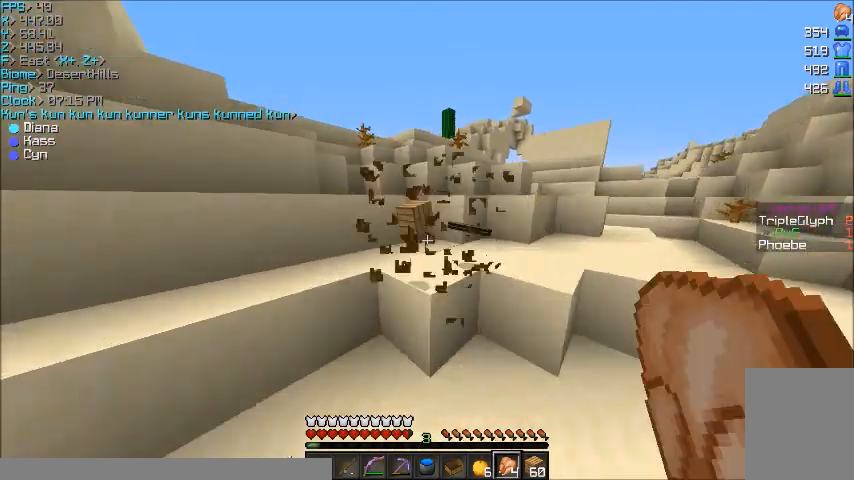
{"keys": ["a", "w"], "mouse": [], "events": [[500, "a", "down"]]}
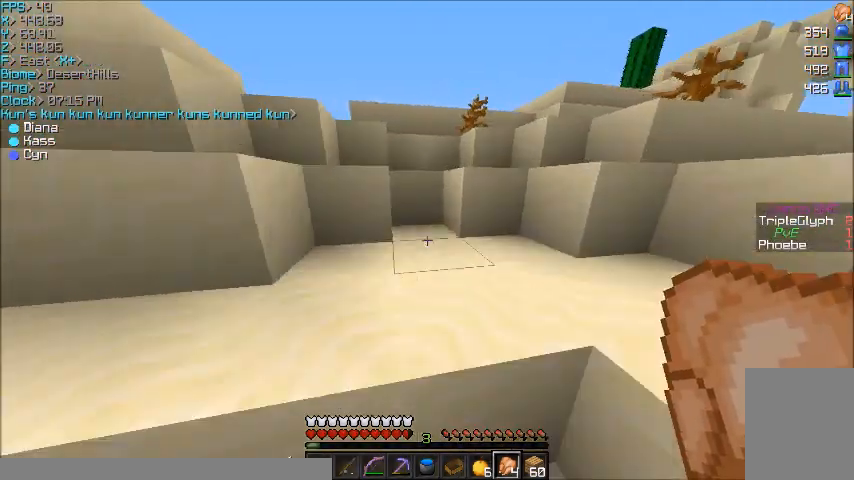
{"keys": ["w"], "mouse": [], "events": [[134, "a", "up"]]}
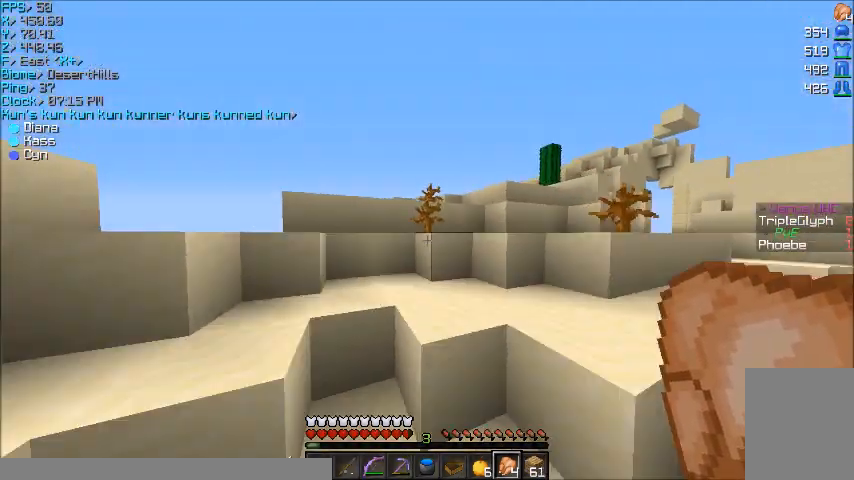
{"keys": ["d", "w"], "mouse": [], "events": [[167, "a", "down"], [167, "mouse_left", "down"], [233, "mouse_left", "up"], [300, "a", "up"], [300, "mouse_left", "down"], [433, "mouse_left", "up"], [467, "d", "down"]]}
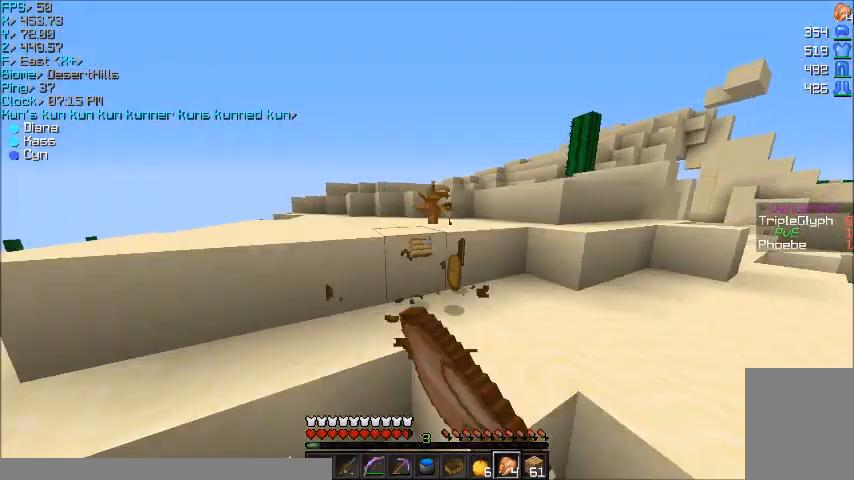
{"keys": ["a", "w"], "mouse": [], "events": [[100, "mouse_left", "down"], [167, "d", "up"], [367, "mouse_left", "up"], [434, "a", "down"]]}
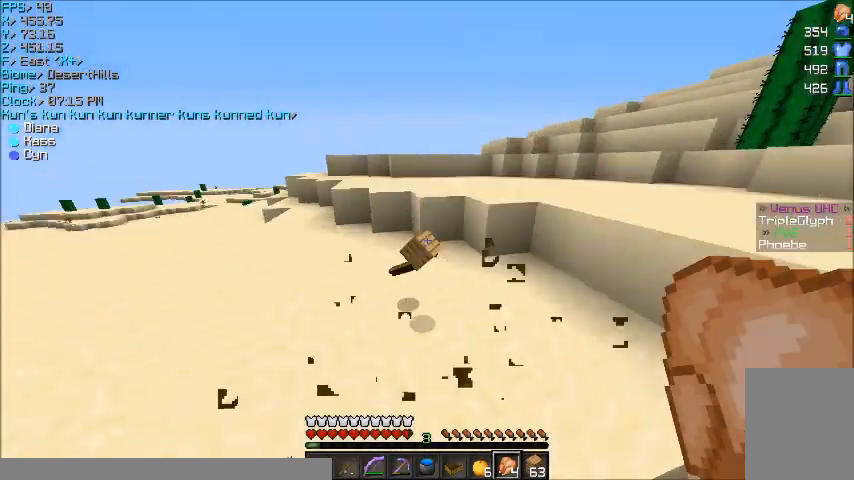
{"keys": ["a", "w"], "mouse": [], "events": [[100, "a", "up"], [333, "a", "down"]]}
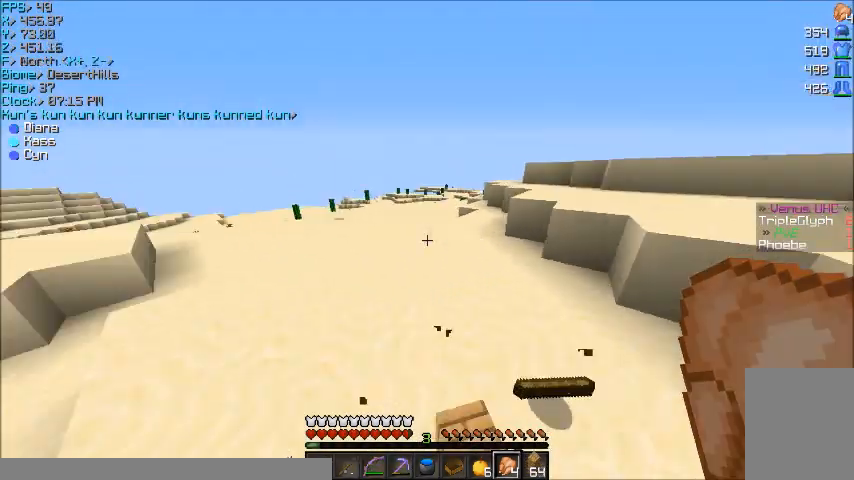
{"keys": ["w"], "mouse": [], "events": [[100, "a", "up"]]}
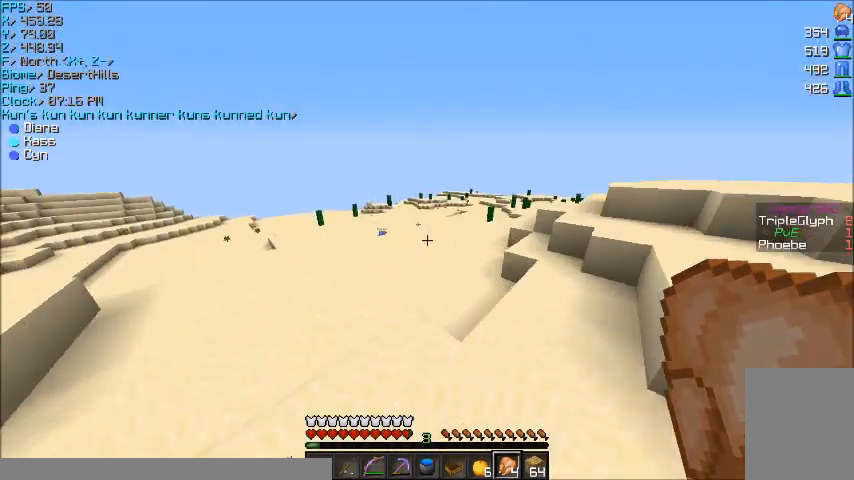
{"keys": ["w"], "mouse": [], "events": []}
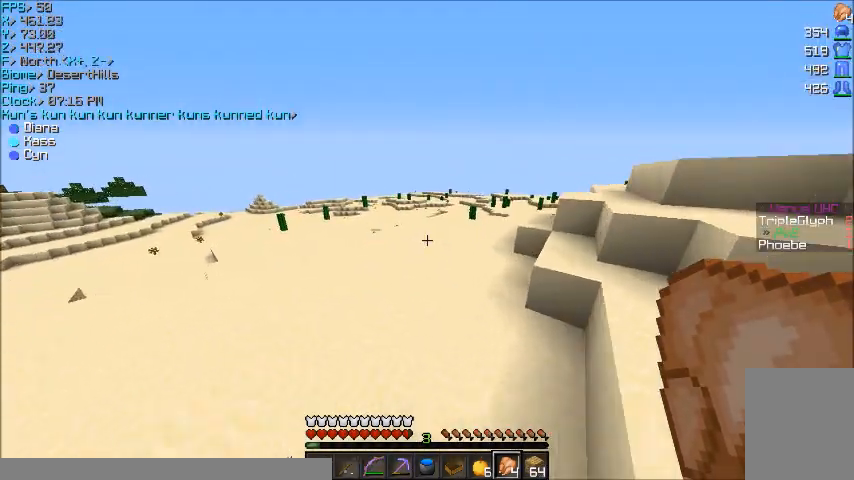
{"keys": ["w"], "mouse": [], "events": []}
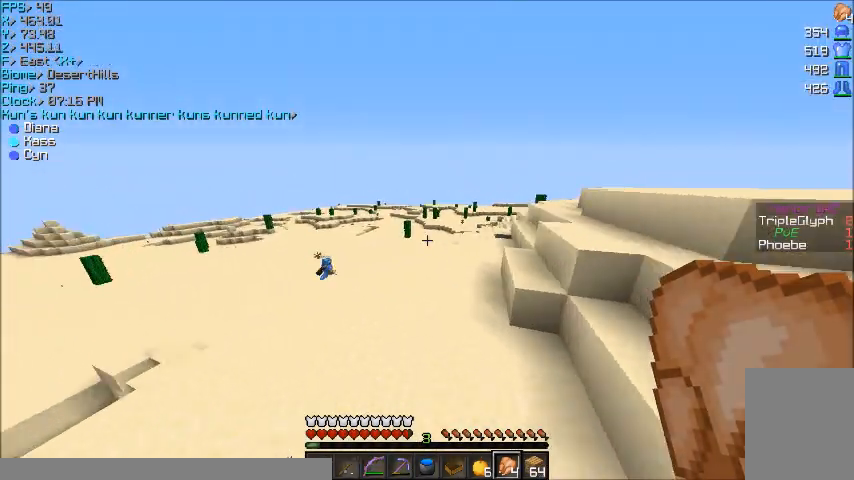
{"keys": ["w"], "mouse": [], "events": []}
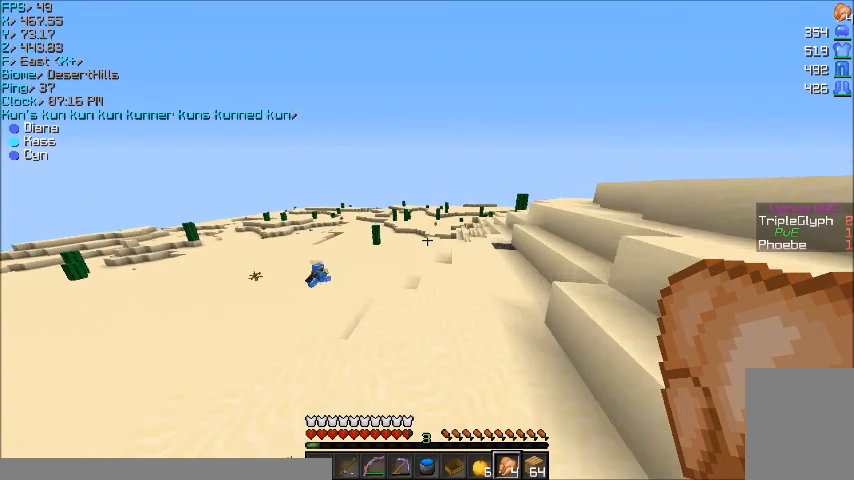
{"keys": ["w"], "mouse": [], "events": []}
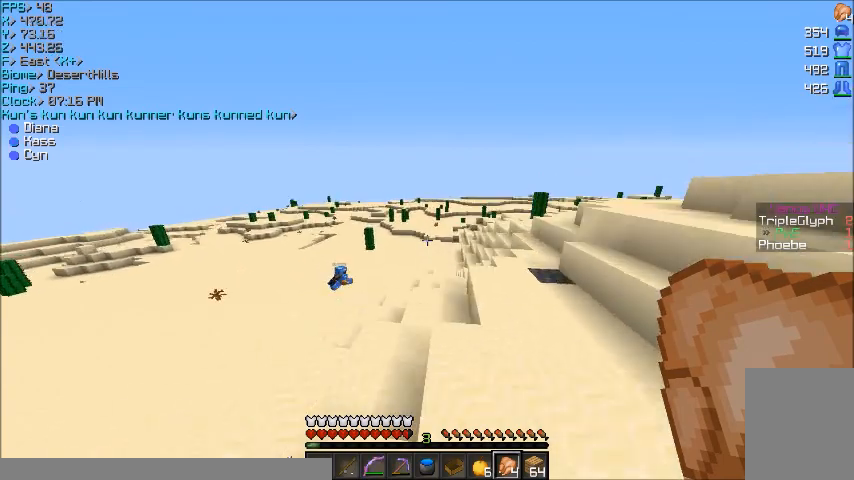
{"keys": ["w"], "mouse": [], "events": []}
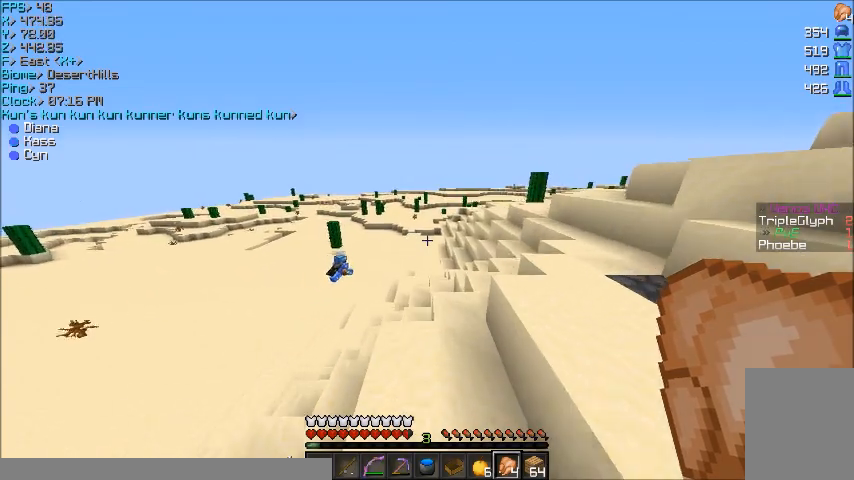
{"keys": ["w"], "mouse": [], "events": []}
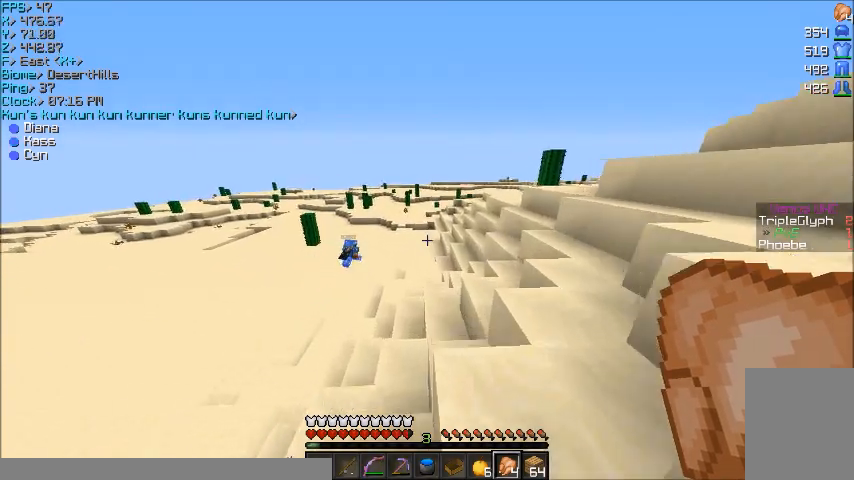
{"keys": ["w"], "mouse": [], "events": []}
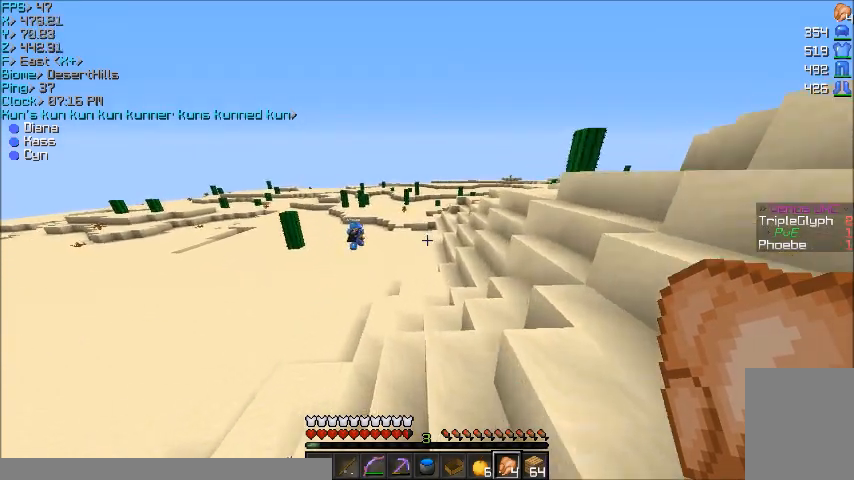
{"keys": ["w"], "mouse": [], "events": []}
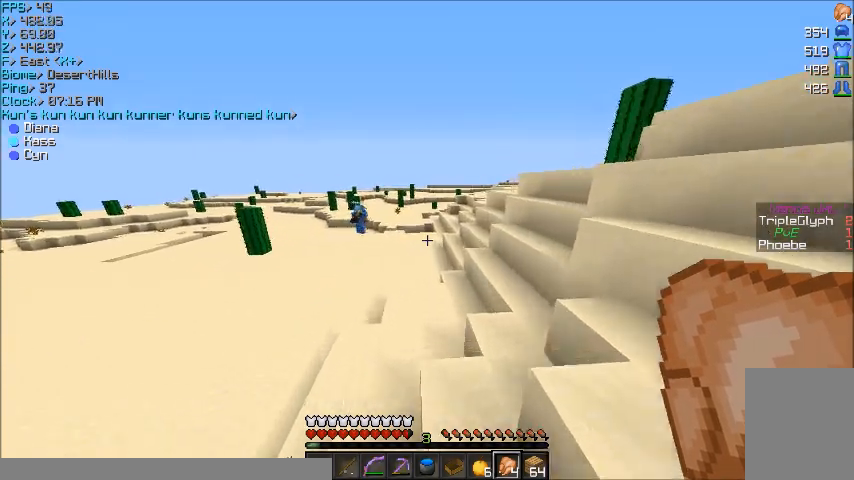
{"keys": ["w"], "mouse": [], "events": []}